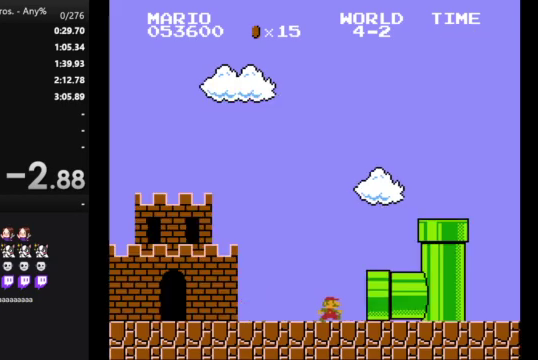
Gameplay with a controller (Nintendo layout); each line is a JSON object with the inputs held at the frame after it. "events" lists button and stick changes between this image and that frame as [ms after this image, input, new state], when the widget could be followed in between. Not read: L3 R3.
{"buttons": [], "events": []}
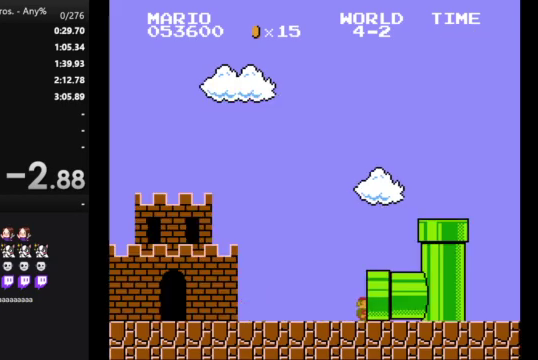
{"buttons": ["B", "DPAD_RIGHT"], "events": [[200, "B", "down"], [233, "DPAD_RIGHT", "down"]]}
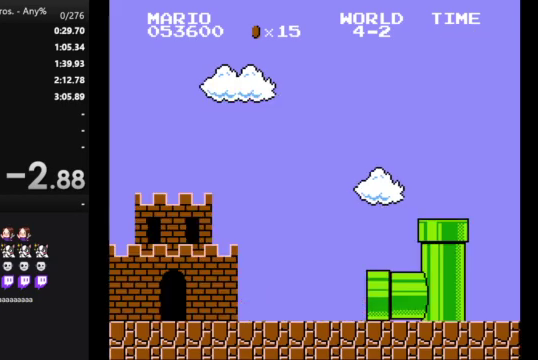
{"buttons": ["B", "DPAD_RIGHT"], "events": []}
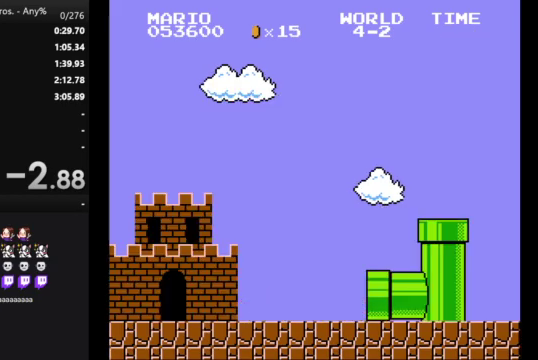
{"buttons": ["B", "DPAD_RIGHT"], "events": []}
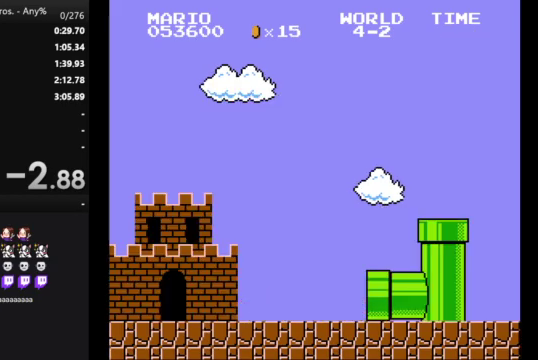
{"buttons": ["B", "DPAD_RIGHT"], "events": []}
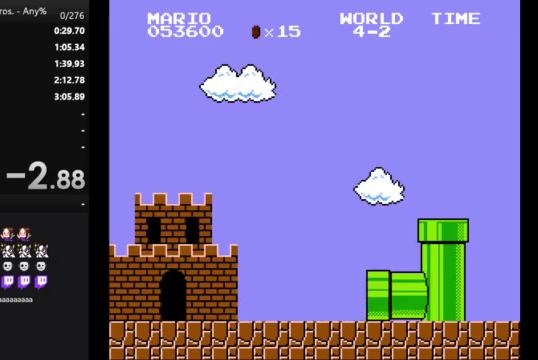
{"buttons": ["B", "DPAD_RIGHT"], "events": []}
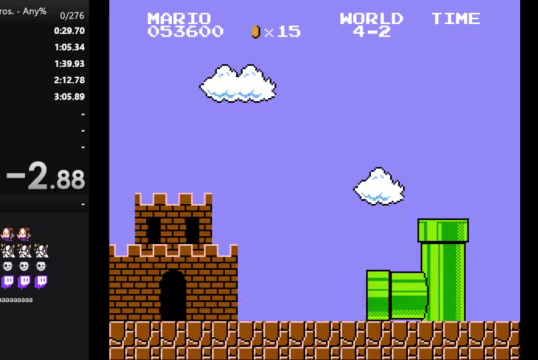
{"buttons": ["B", "DPAD_RIGHT"], "events": []}
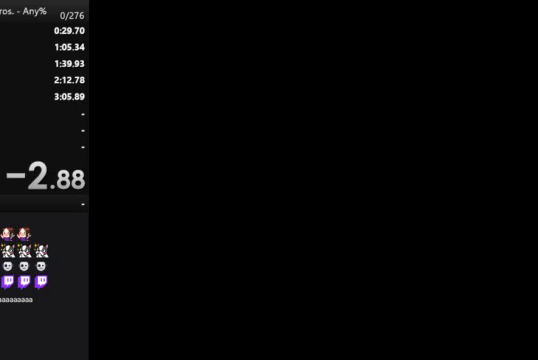
{"buttons": ["B", "DPAD_RIGHT"], "events": []}
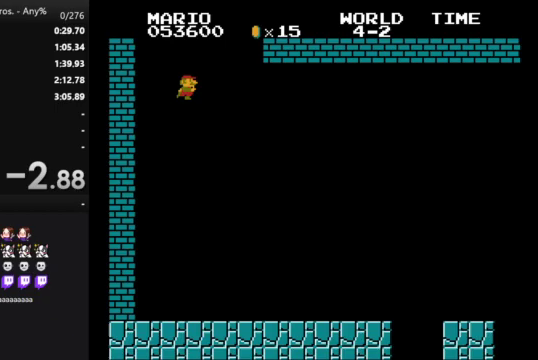
{"buttons": ["B", "DPAD_RIGHT"], "events": []}
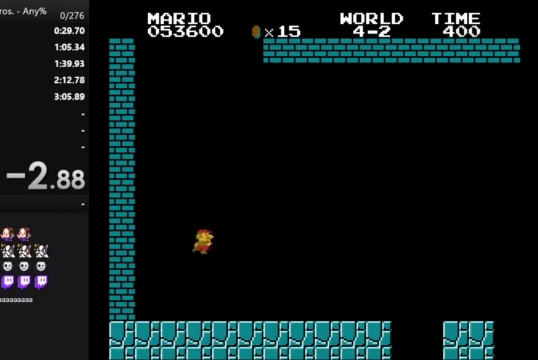
{"buttons": ["B", "DPAD_RIGHT"], "events": []}
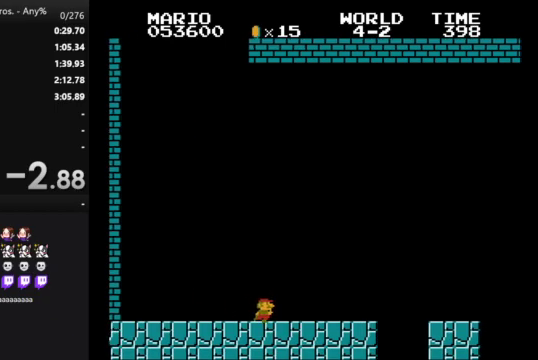
{"buttons": ["B", "DPAD_RIGHT"], "events": [[167, "A", "down"], [367, "A", "up"]]}
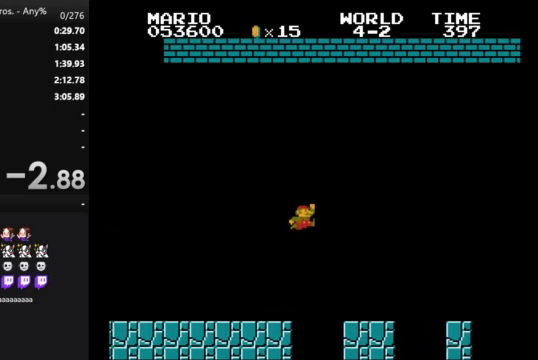
{"buttons": ["A", "B", "DPAD_RIGHT"], "events": [[367, "A", "down"]]}
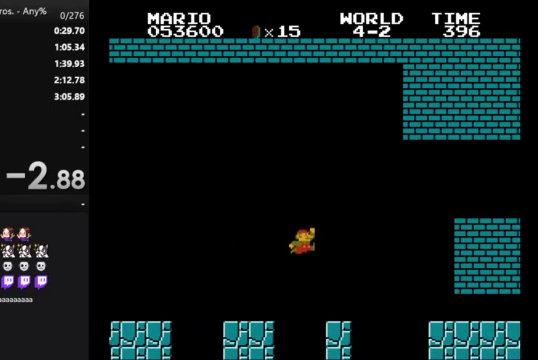
{"buttons": ["B", "DPAD_RIGHT"], "events": [[167, "A", "up"]]}
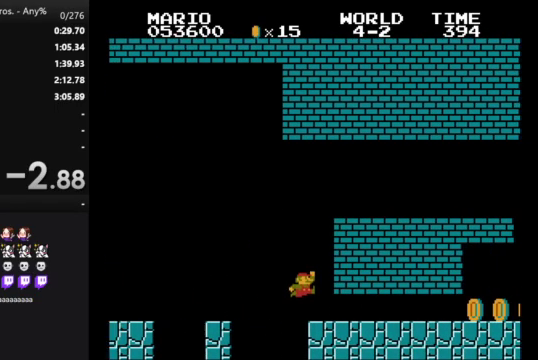
{"buttons": ["B", "DPAD_RIGHT"], "events": []}
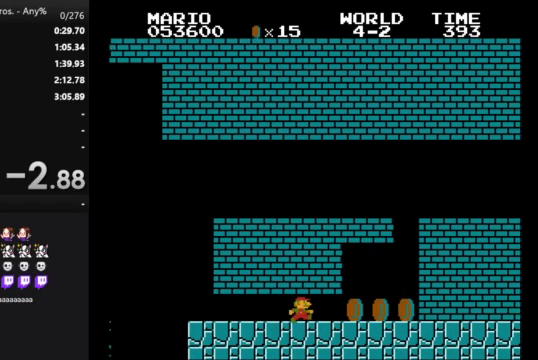
{"buttons": ["A", "DPAD_LEFT"], "events": [[233, "A", "down"], [300, "A", "up"], [300, "B", "up"], [333, "DPAD_RIGHT", "up"], [467, "A", "down"], [467, "DPAD_LEFT", "down"]]}
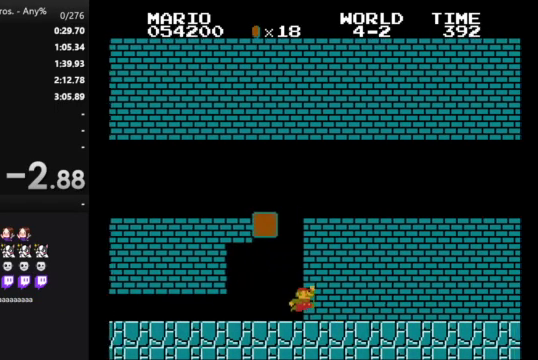
{"buttons": [], "events": [[200, "A", "up"], [200, "DPAD_LEFT", "up"]]}
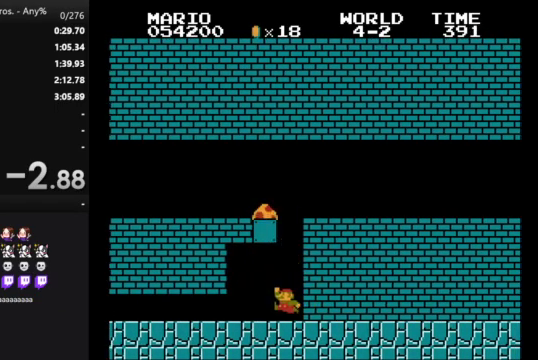
{"buttons": [], "events": [[133, "DPAD_RIGHT", "down"], [233, "DPAD_RIGHT", "up"]]}
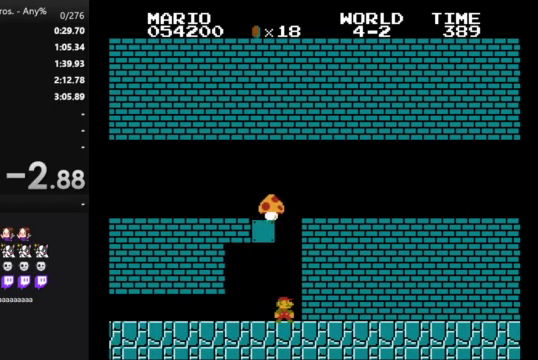
{"buttons": [], "events": []}
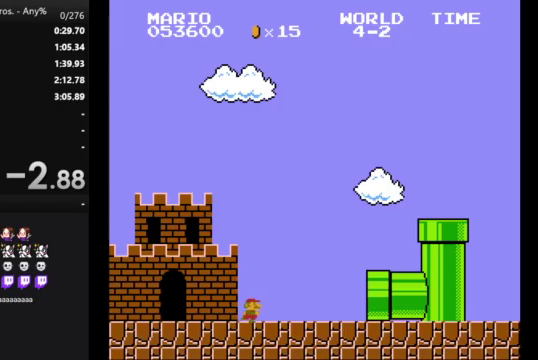
{"buttons": [], "events": []}
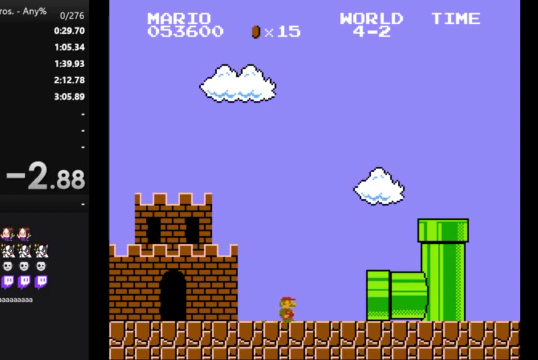
{"buttons": [], "events": []}
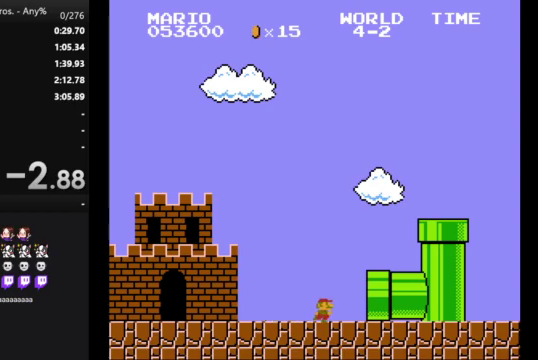
{"buttons": [], "events": []}
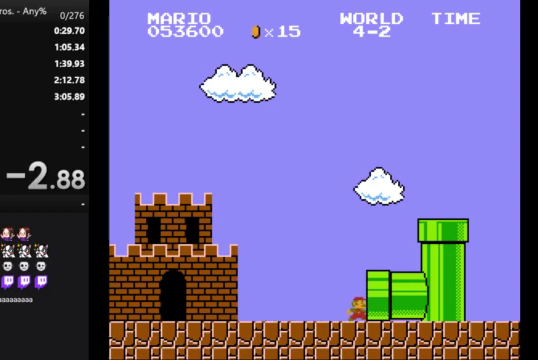
{"buttons": [], "events": []}
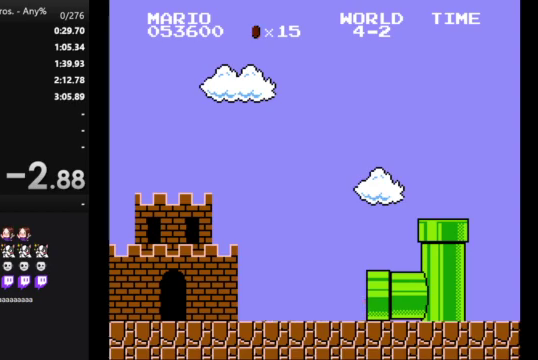
{"buttons": [], "events": []}
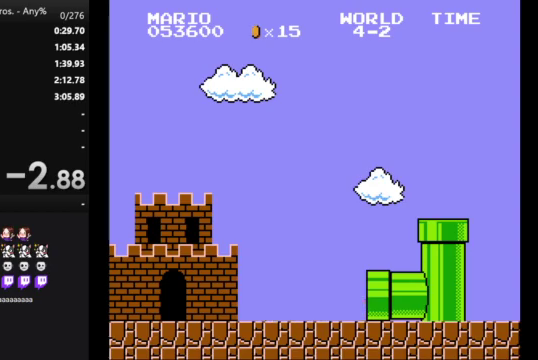
{"buttons": [], "events": []}
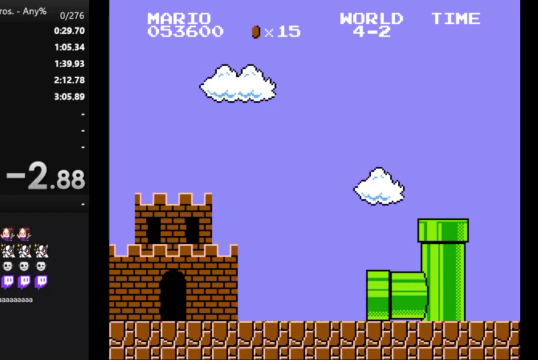
{"buttons": [], "events": []}
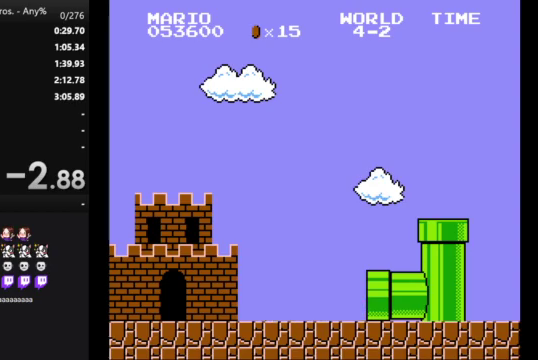
{"buttons": ["B"], "events": [[433, "B", "down"]]}
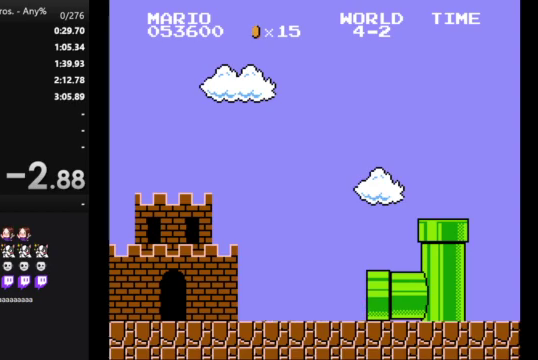
{"buttons": ["B", "DPAD_RIGHT"], "events": [[33, "DPAD_RIGHT", "down"]]}
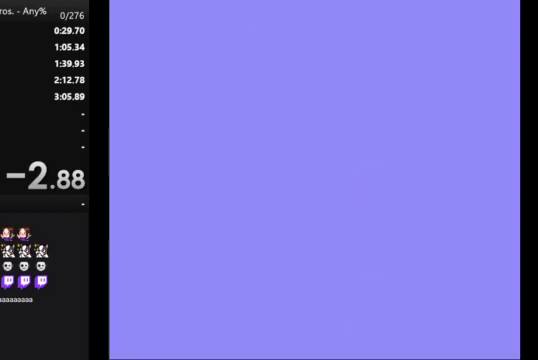
{"buttons": ["B", "DPAD_RIGHT"], "events": []}